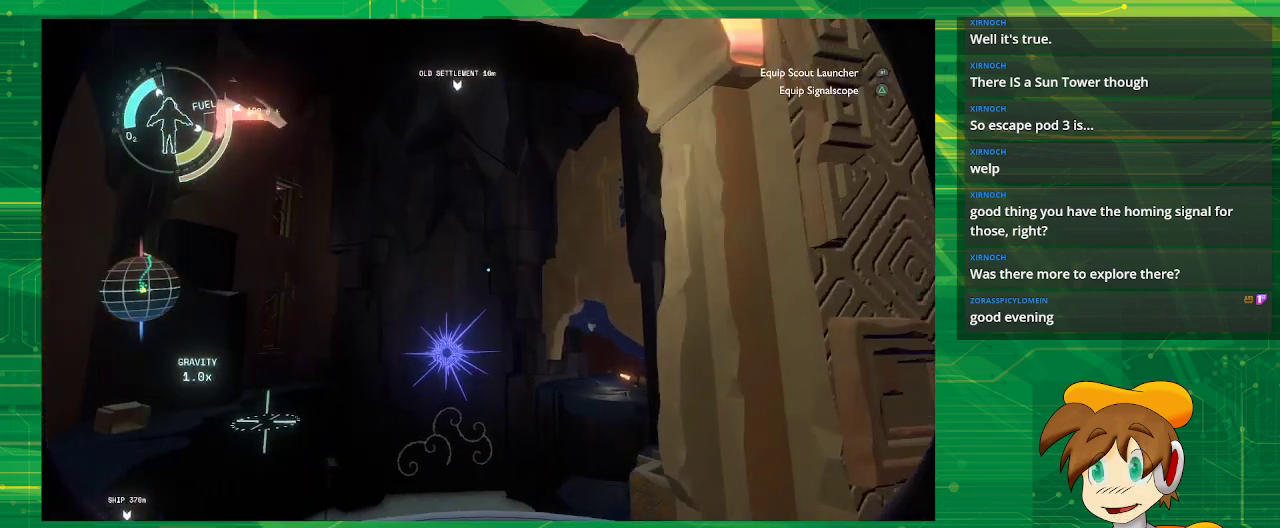
Gameplay with a controller (PlayStation layout); each line is a JSON object with the inputs held at the frame after it. "events" lists button and stick changes between this image and that frame as [ms after this image, input, new state], when the widget could be followed in between. Not read: L3 R3.
{"buttons": [], "left_stick": "center", "right_stick": "center", "events": [[167, "left_stick", "center"], [167, "right_stick", "up-left"], [383, "right_stick", "center"]]}
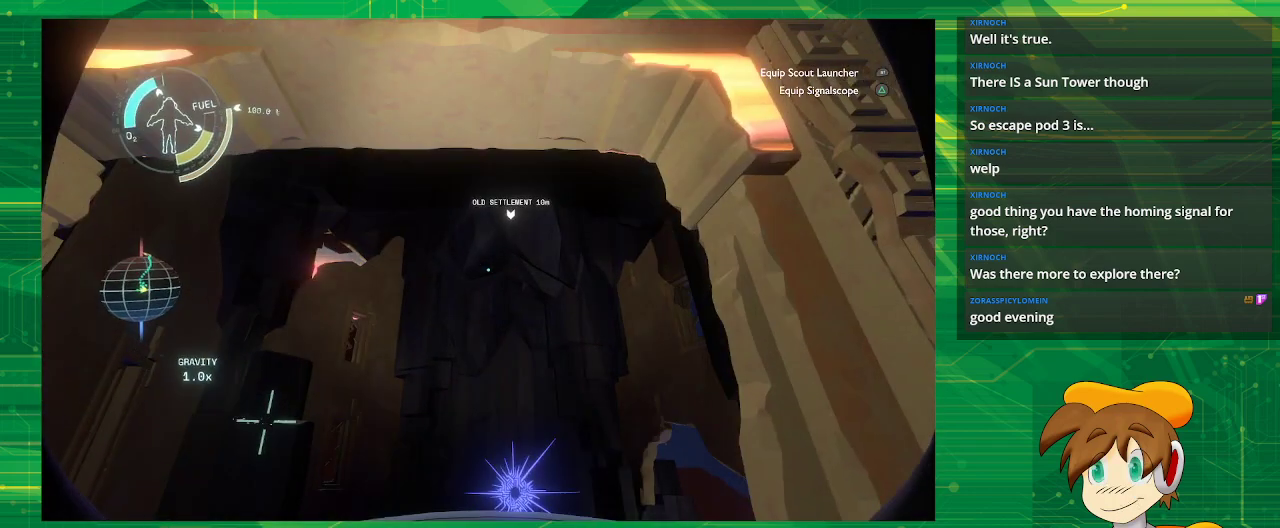
{"buttons": [], "left_stick": "right", "right_stick": "down-right", "events": [[350, "left_stick", "right"], [350, "right_stick", "down-right"]]}
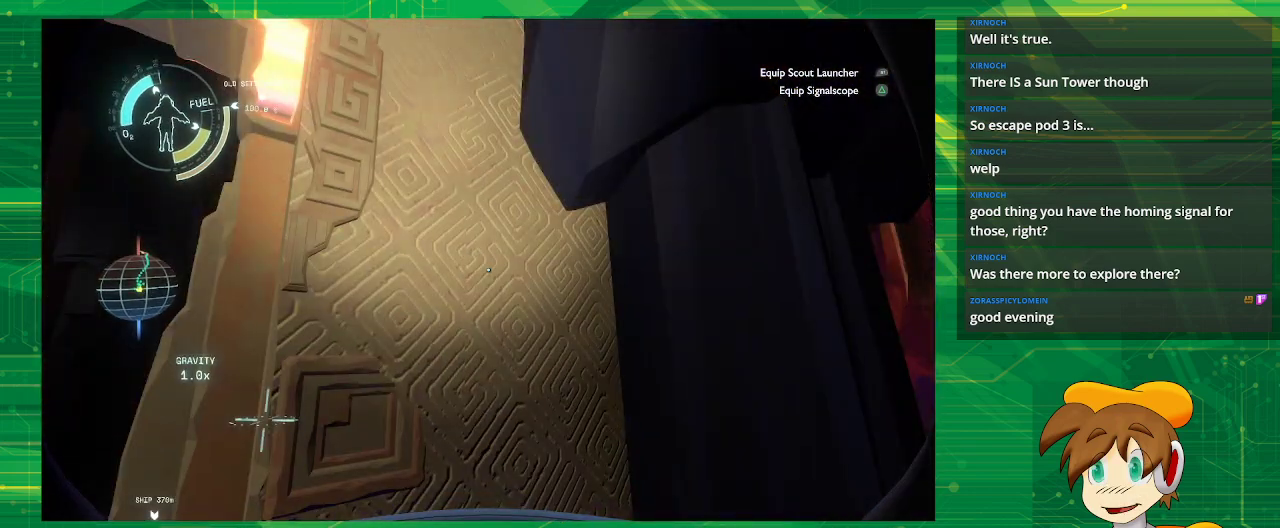
{"buttons": [], "left_stick": "center", "right_stick": "center", "events": [[217, "left_stick", "up-right"], [400, "right_stick", "center"], [500, "left_stick", "center"]]}
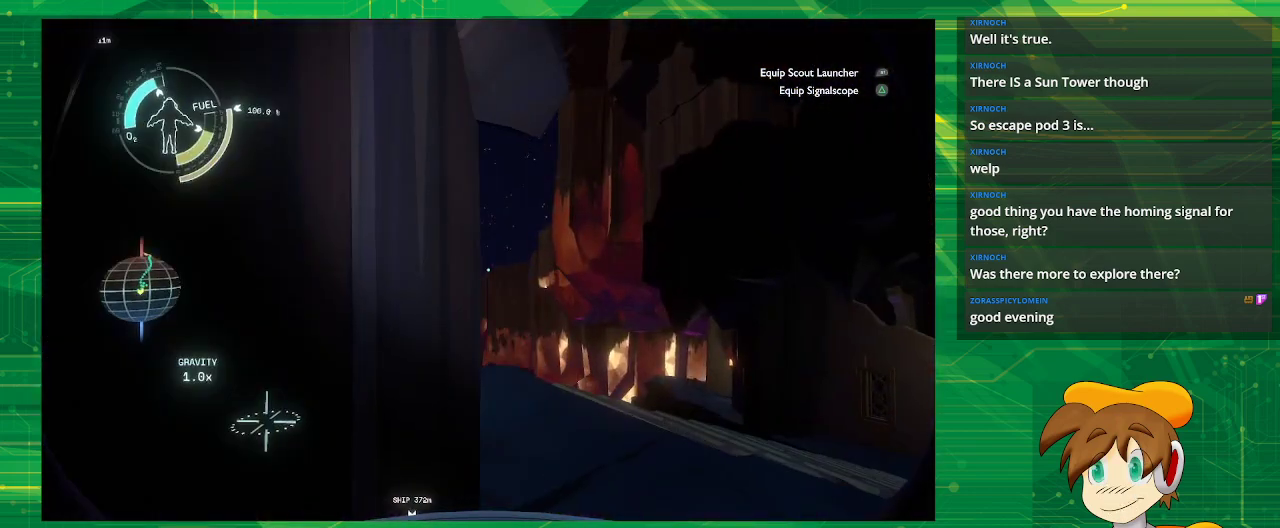
{"buttons": [], "left_stick": "up-right", "right_stick": "center", "events": [[133, "left_stick", "up-right"]]}
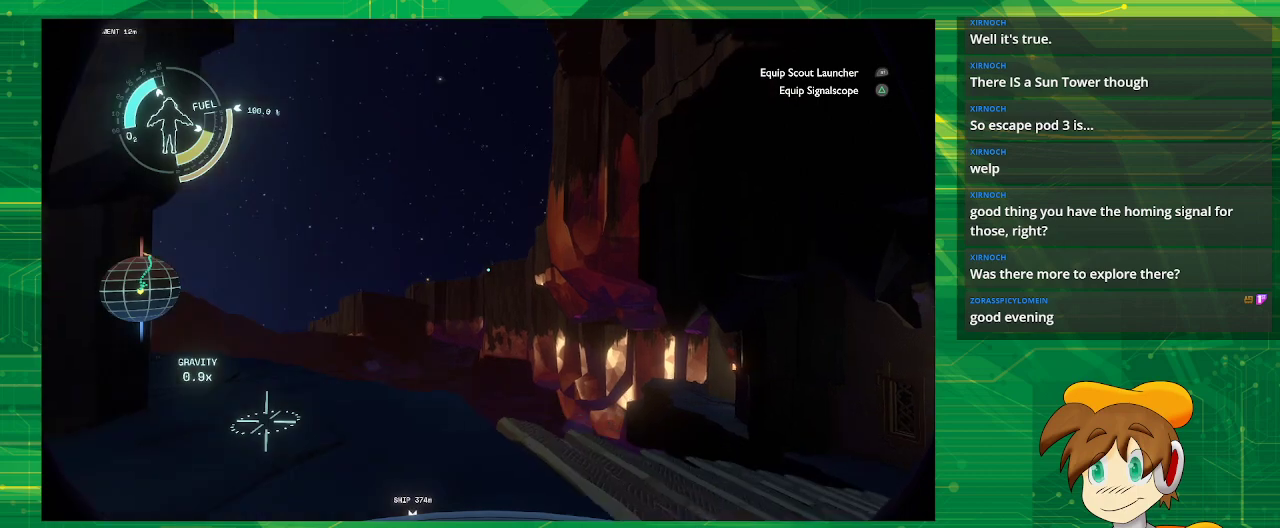
{"buttons": [], "left_stick": "up", "right_stick": "center", "events": [[183, "left_stick", "up"], [283, "right_stick", "left"], [500, "right_stick", "center"]]}
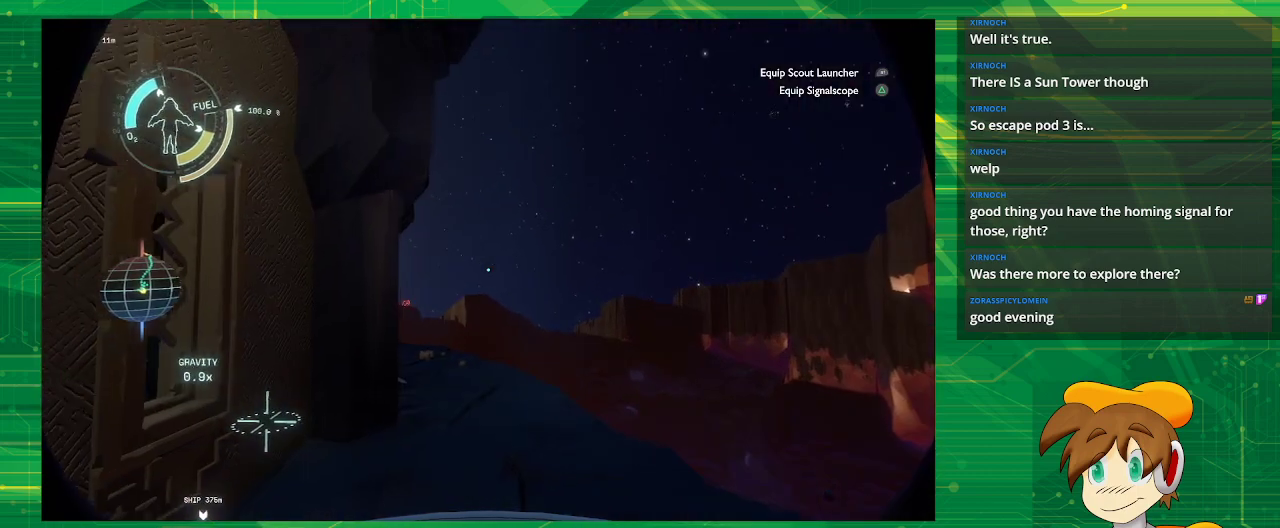
{"buttons": [], "left_stick": "up", "right_stick": "left", "events": [[433, "right_stick", "left"]]}
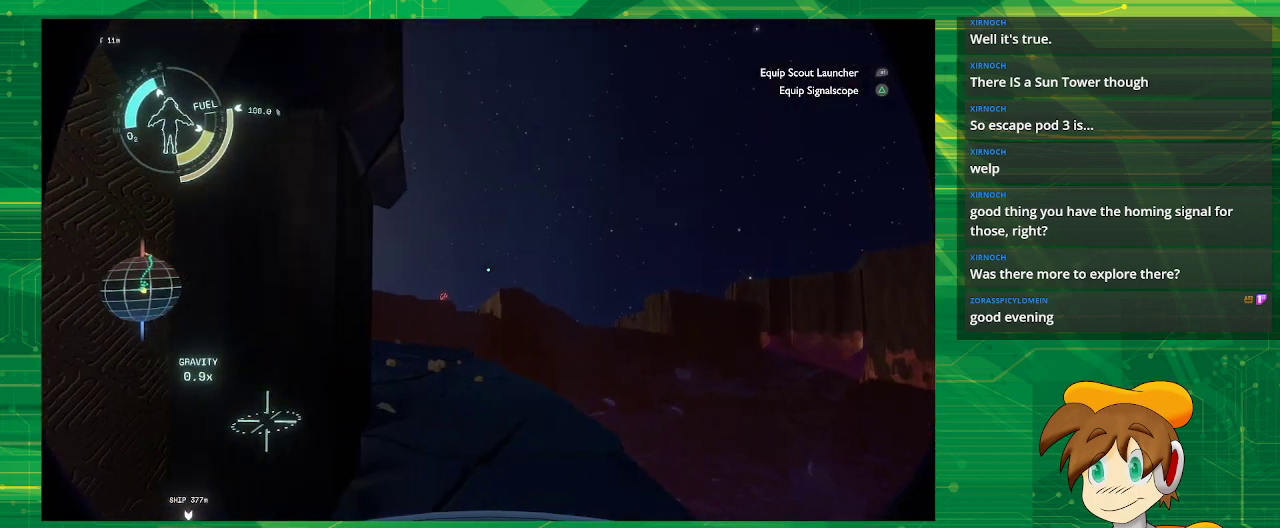
{"buttons": [], "left_stick": "up", "right_stick": "center", "events": [[233, "right_stick", "center"]]}
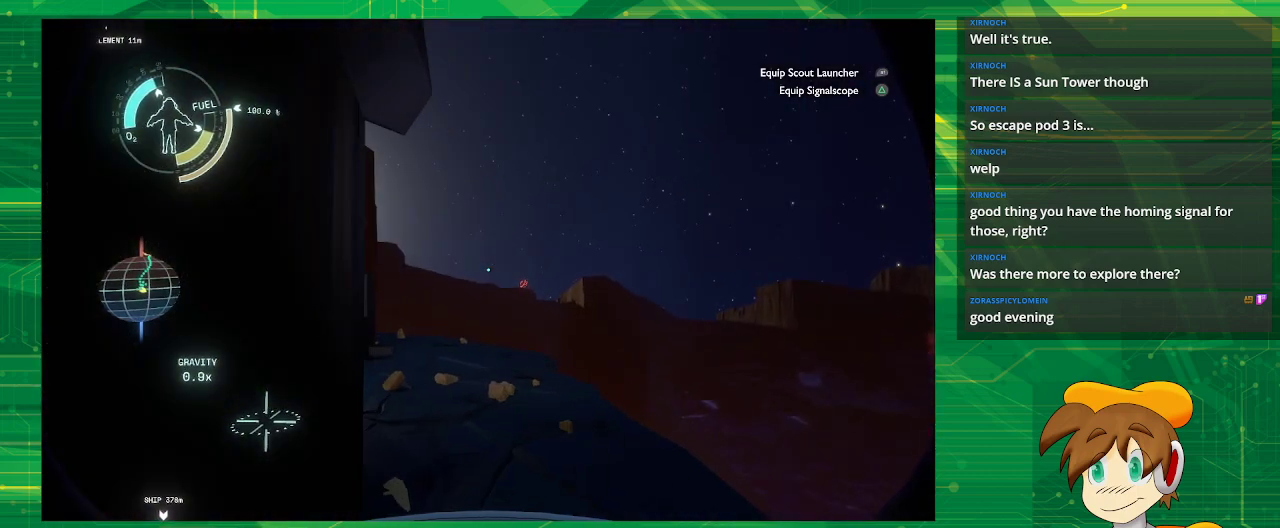
{"buttons": [], "left_stick": "up", "right_stick": "left", "events": [[267, "right_stick", "left"]]}
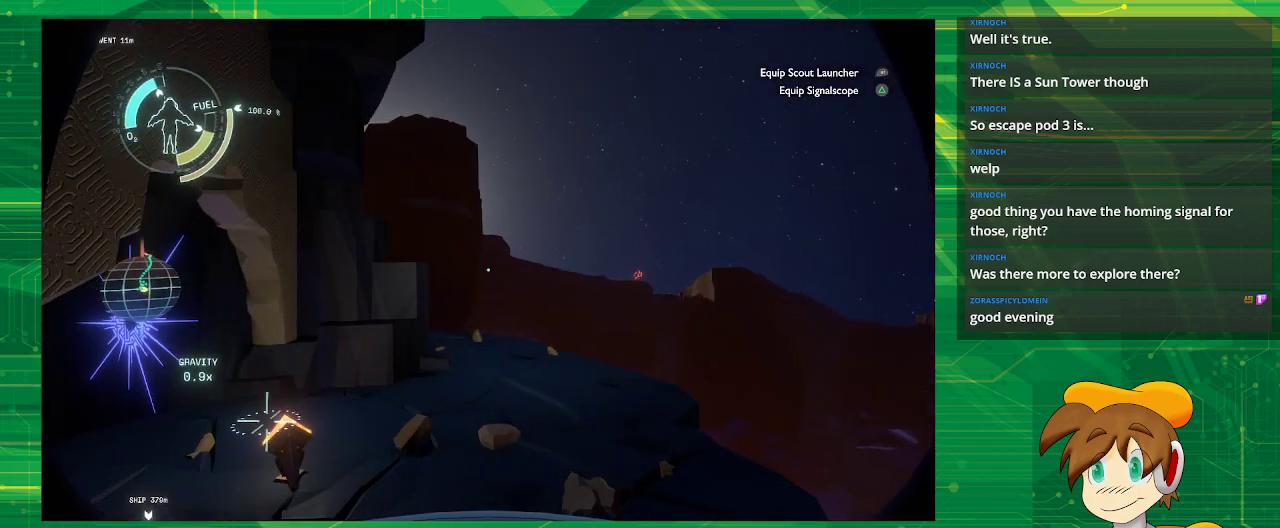
{"buttons": [], "left_stick": "up", "right_stick": "center", "events": [[133, "right_stick", "center"]]}
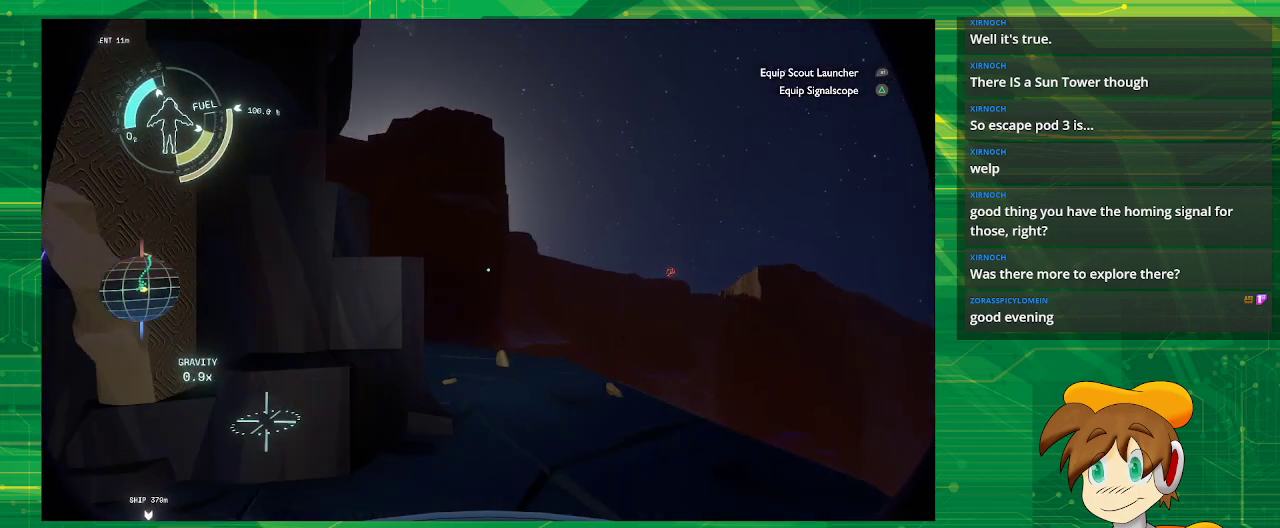
{"buttons": [], "left_stick": "center", "right_stick": "left", "events": [[183, "left_stick", "up-right"], [183, "right_stick", "left"], [417, "left_stick", "center"]]}
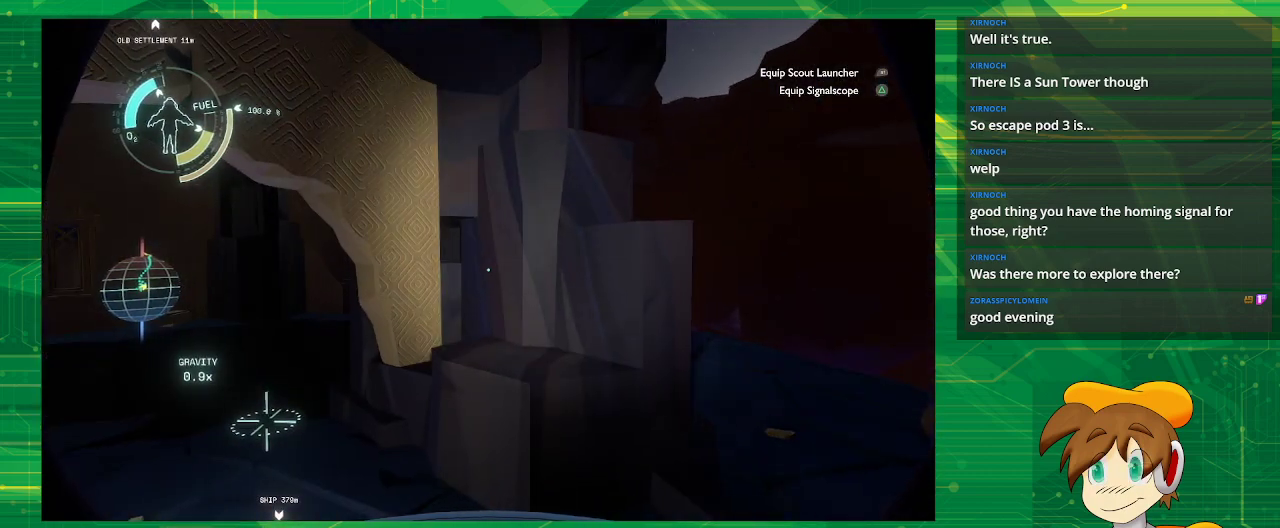
{"buttons": [], "left_stick": "right", "right_stick": "center", "events": [[100, "right_stick", "center"], [483, "left_stick", "right"]]}
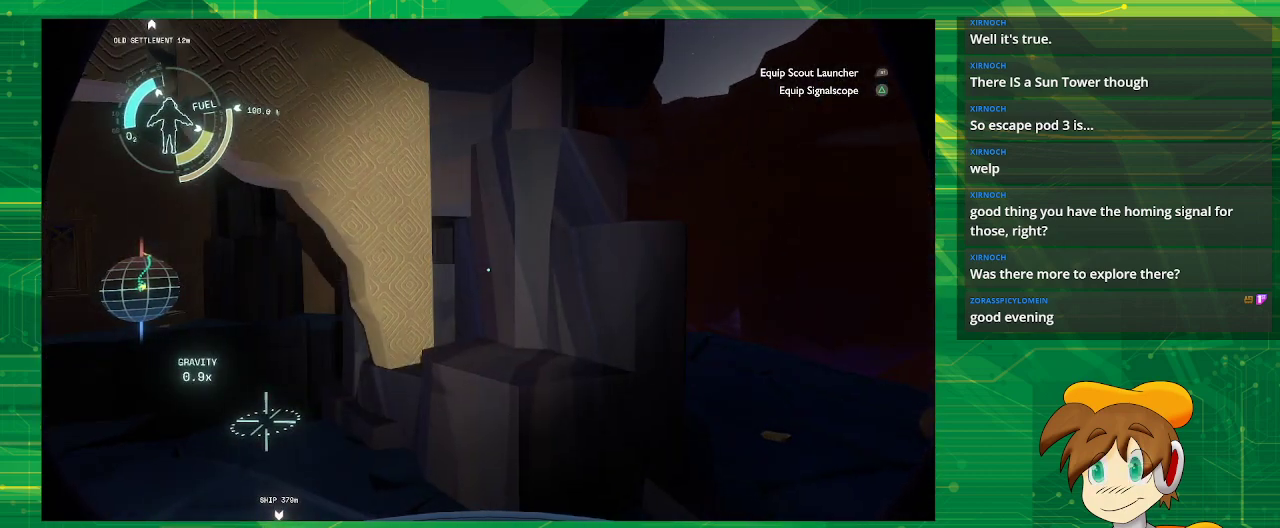
{"buttons": [], "left_stick": "up-right", "right_stick": "center", "events": [[67, "left_stick", "up-right"]]}
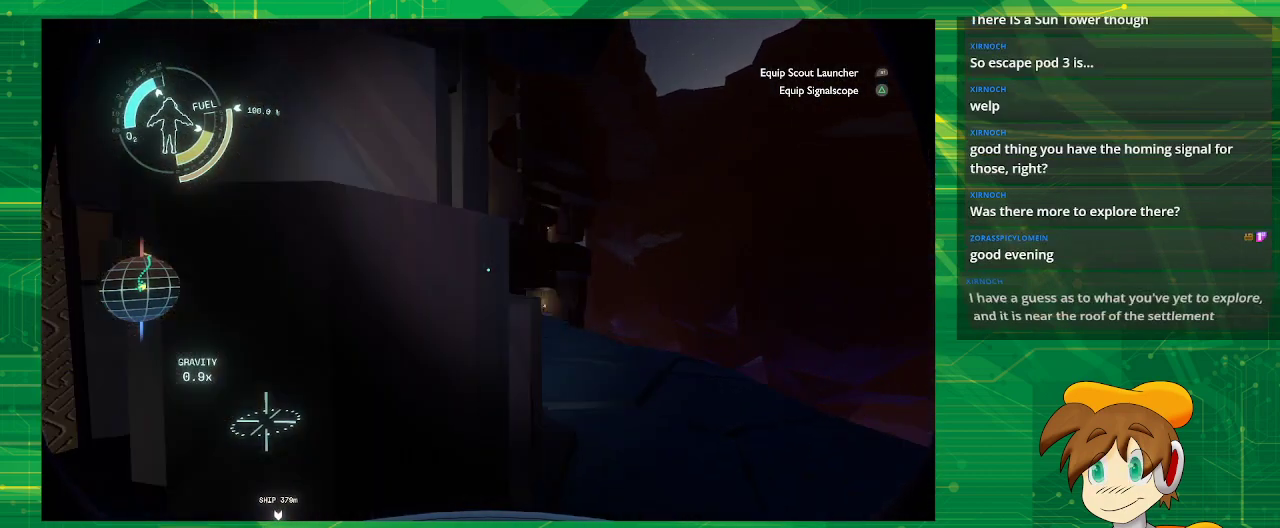
{"buttons": [], "left_stick": "up-right", "right_stick": "center", "events": []}
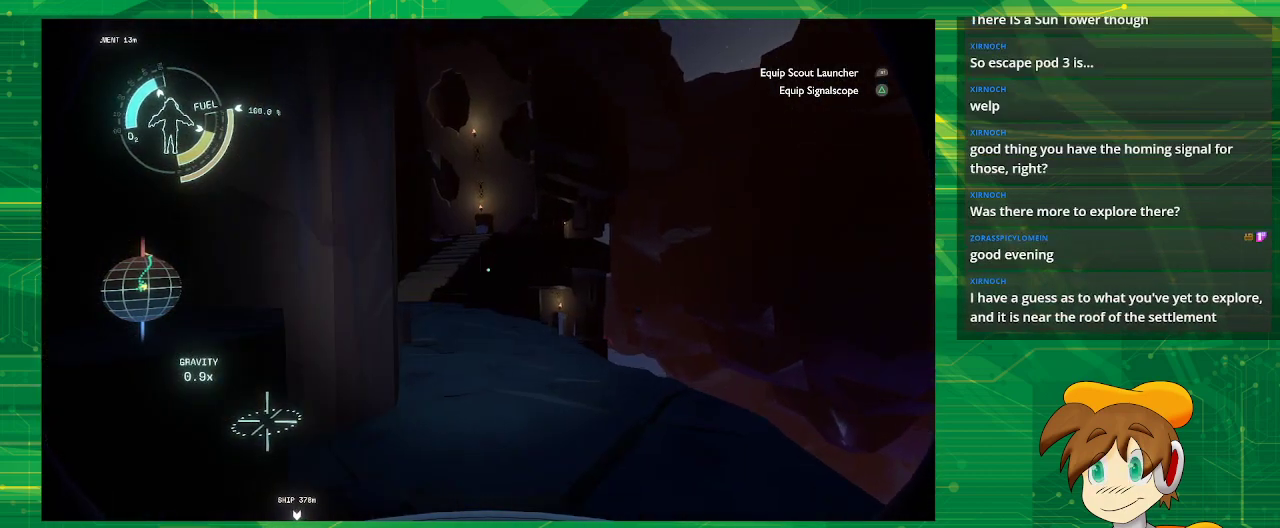
{"buttons": [], "left_stick": "up-right", "right_stick": "center", "events": [[17, "right_stick", "left"], [267, "right_stick", "center"]]}
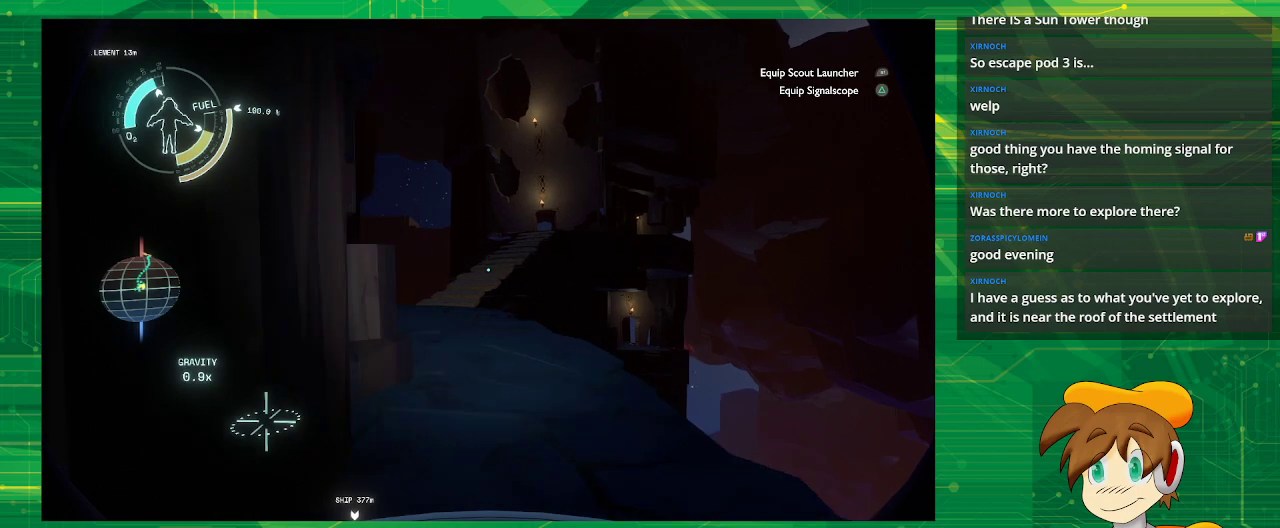
{"buttons": [], "left_stick": "up-right", "right_stick": "center", "events": [[200, "right_stick", "left"], [467, "right_stick", "center"]]}
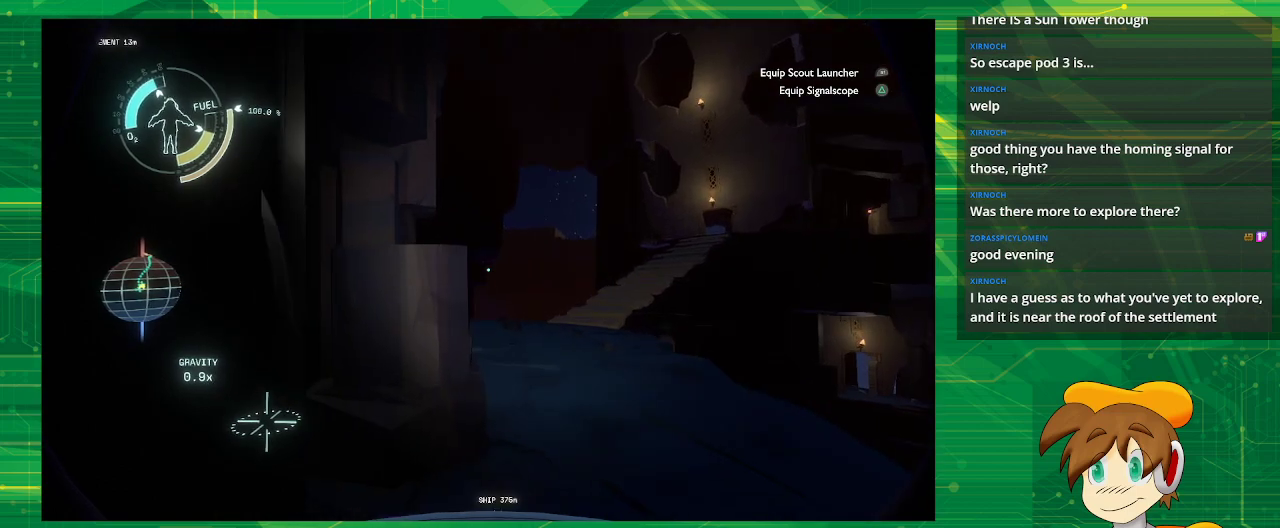
{"buttons": [], "left_stick": "up", "right_stick": "center", "events": [[400, "left_stick", "up"]]}
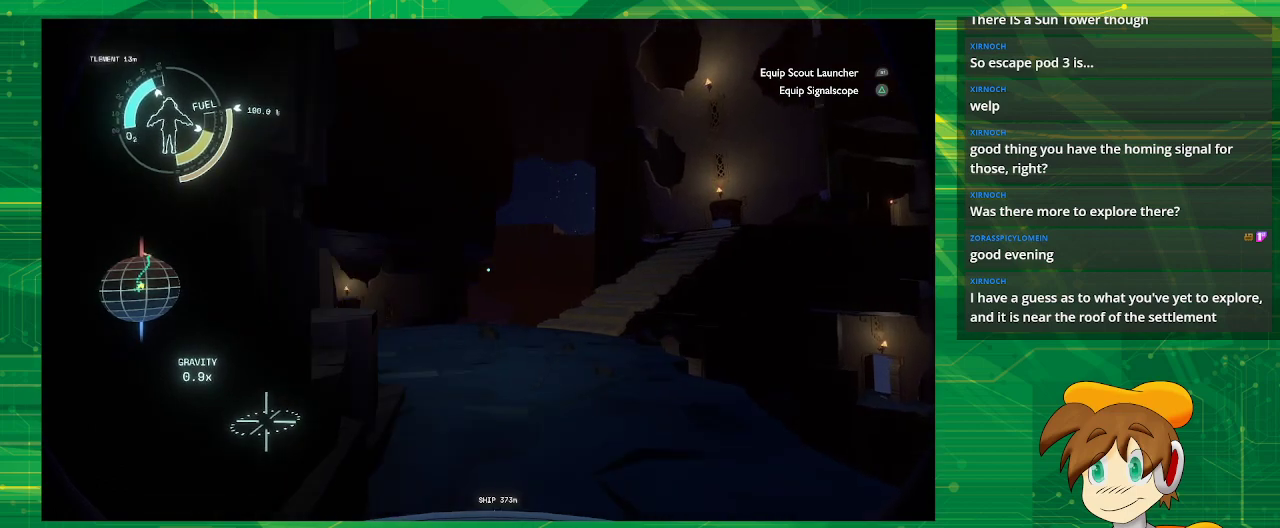
{"buttons": [], "left_stick": "up", "right_stick": "center", "events": []}
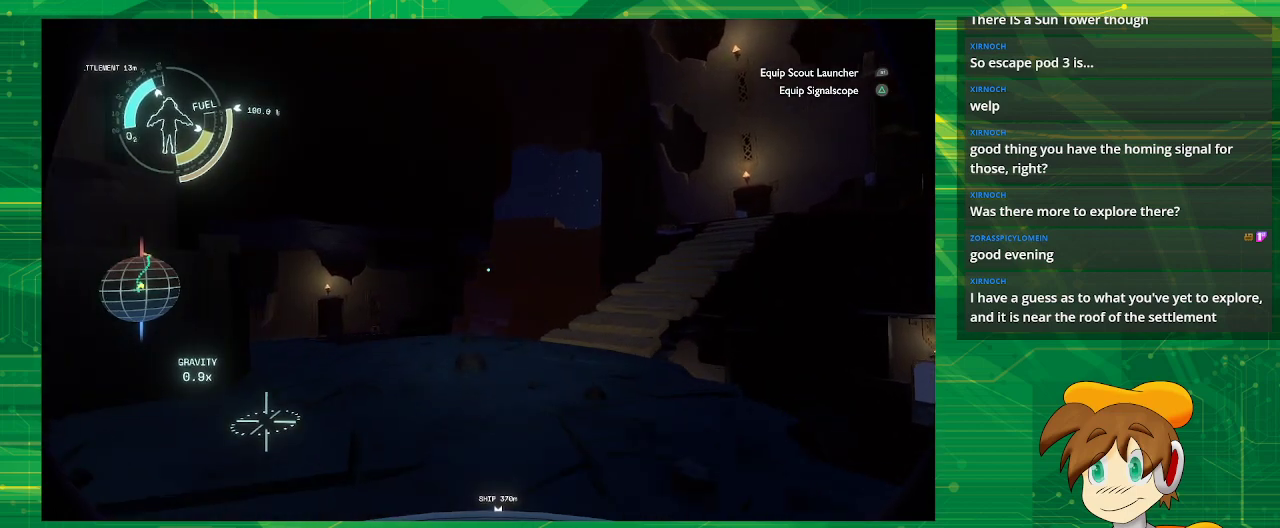
{"buttons": [], "left_stick": "up-left", "right_stick": "right", "events": [[383, "left_stick", "up-left"], [383, "right_stick", "right"]]}
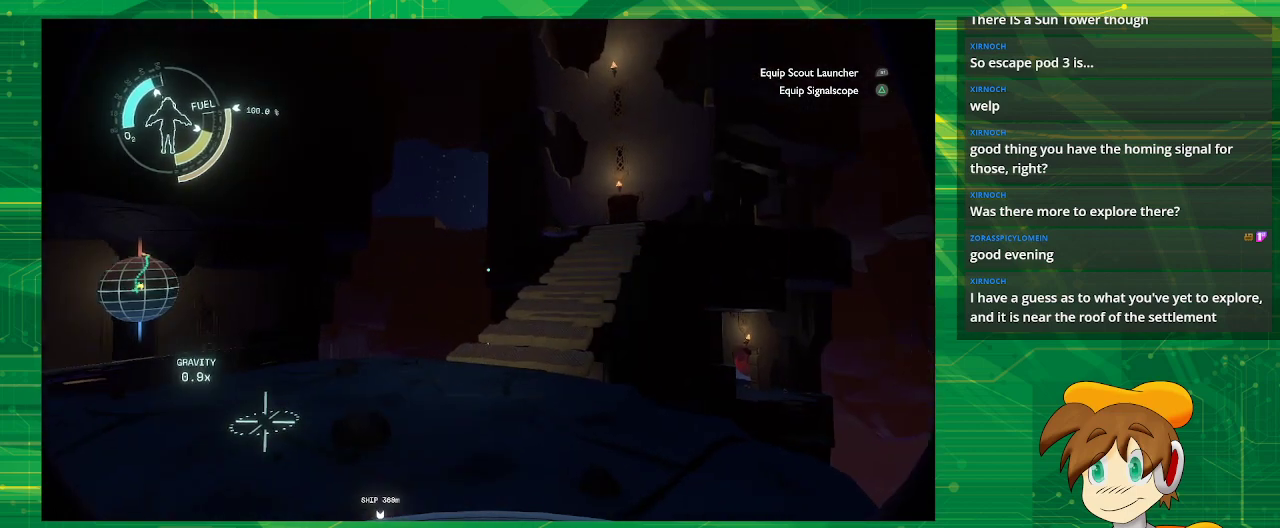
{"buttons": [], "left_stick": "up-left", "right_stick": "center", "events": [[317, "right_stick", "center"]]}
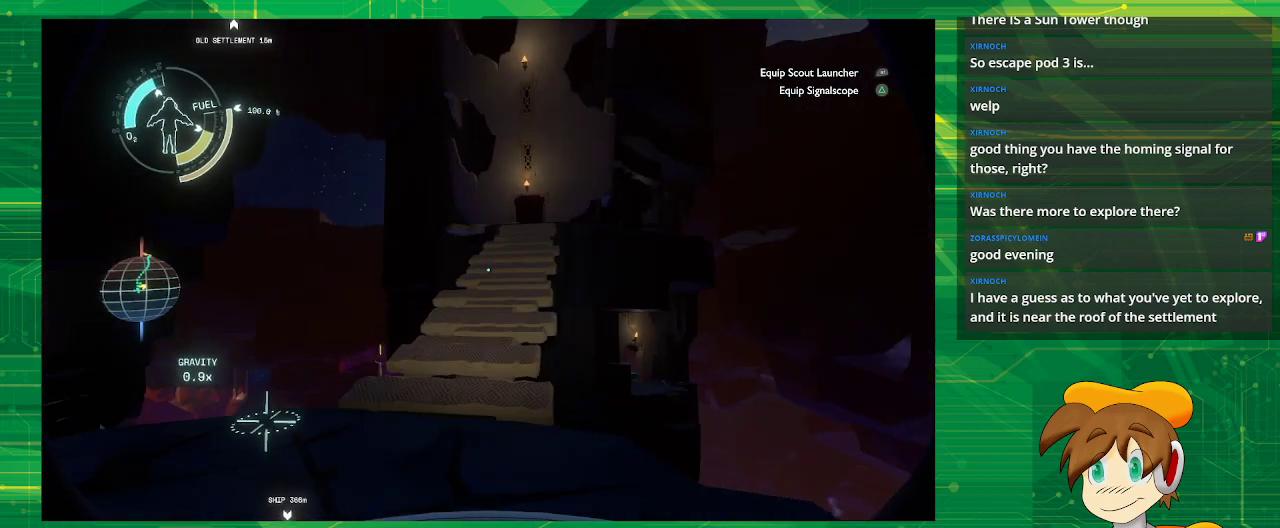
{"buttons": [], "left_stick": "up", "right_stick": "center", "events": [[367, "left_stick", "up"]]}
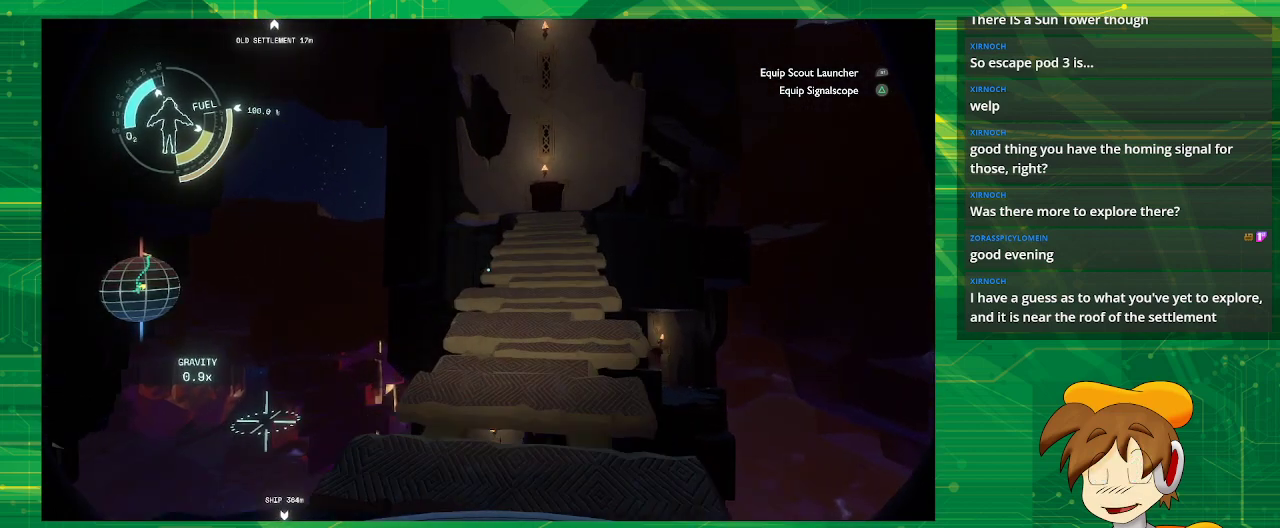
{"buttons": [], "left_stick": "up", "right_stick": "center", "events": [[67, "right_stick", "right"], [367, "right_stick", "center"]]}
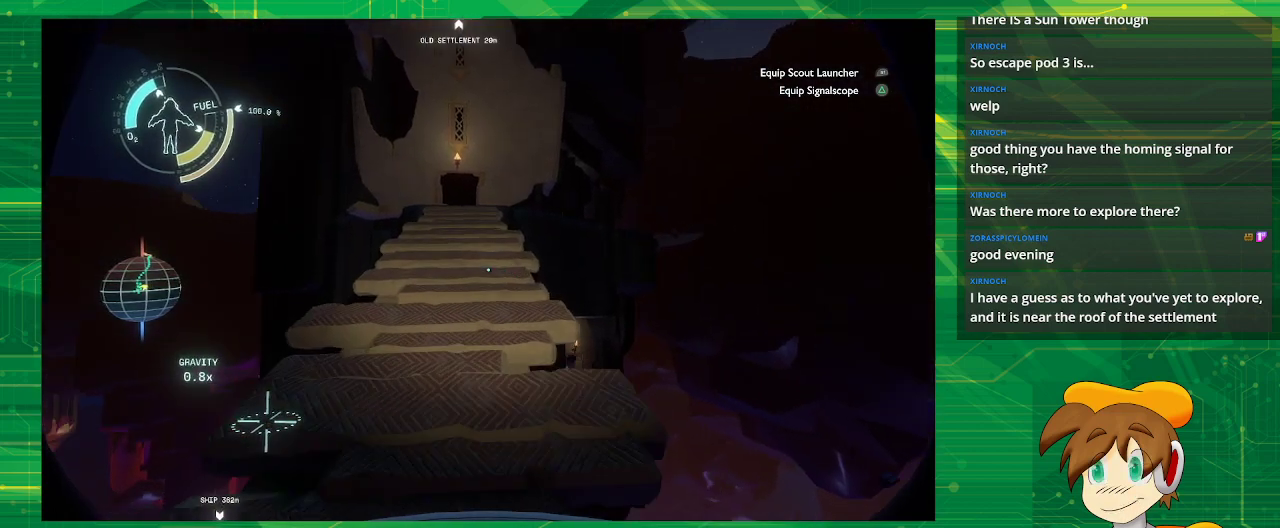
{"buttons": [], "left_stick": "up", "right_stick": "center", "events": [[83, "left_stick", "up-left"], [100, "right_stick", "left"], [300, "left_stick", "up"], [300, "right_stick", "center"]]}
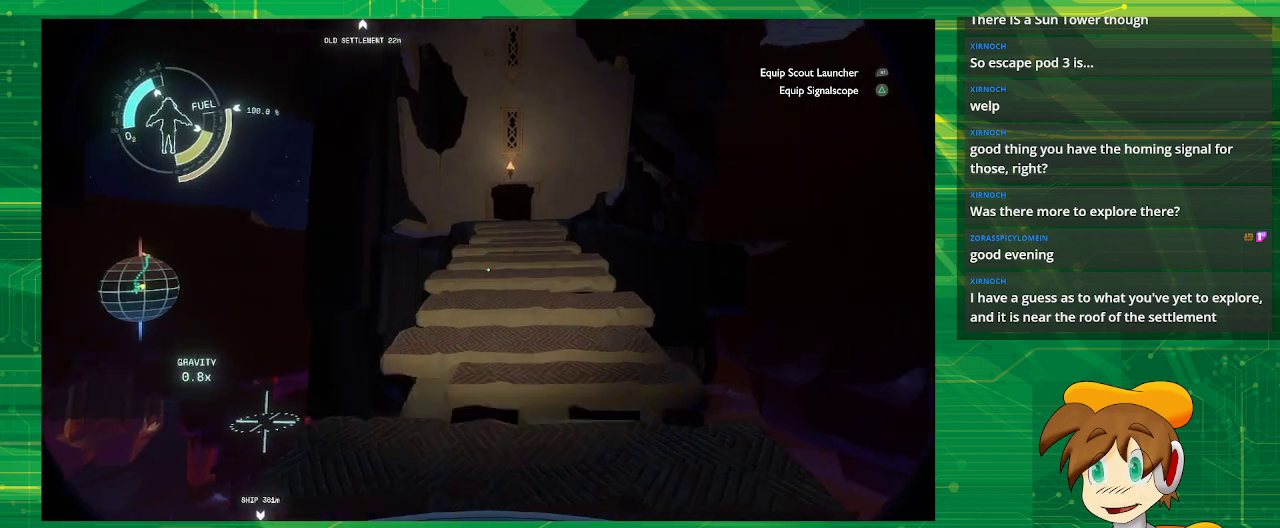
{"buttons": [], "left_stick": "up", "right_stick": "center", "events": []}
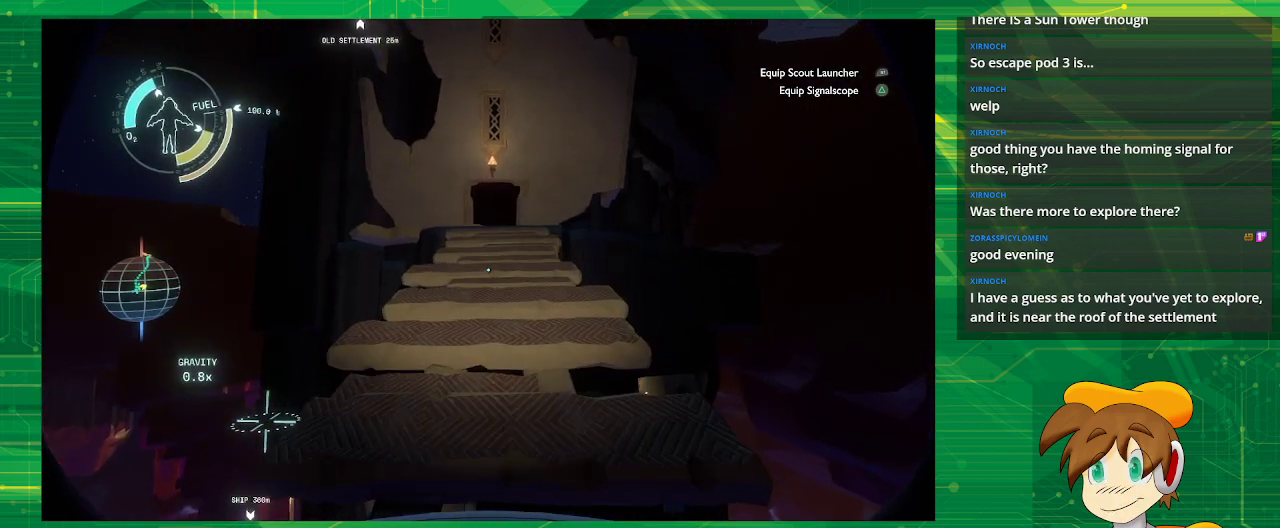
{"buttons": [], "left_stick": "up", "right_stick": "center", "events": []}
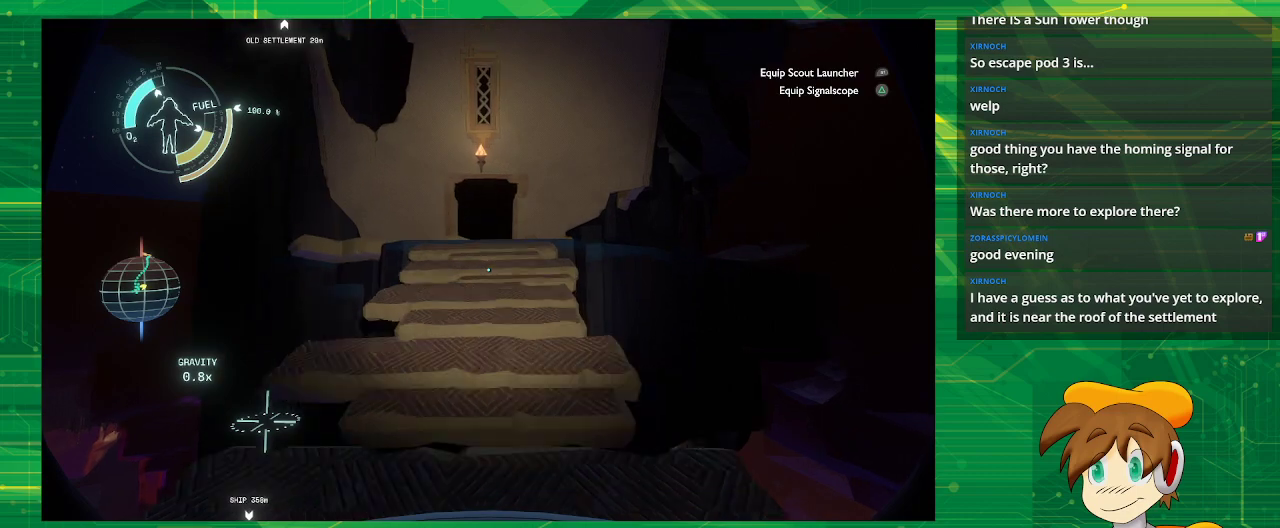
{"buttons": [], "left_stick": "up", "right_stick": "center", "events": []}
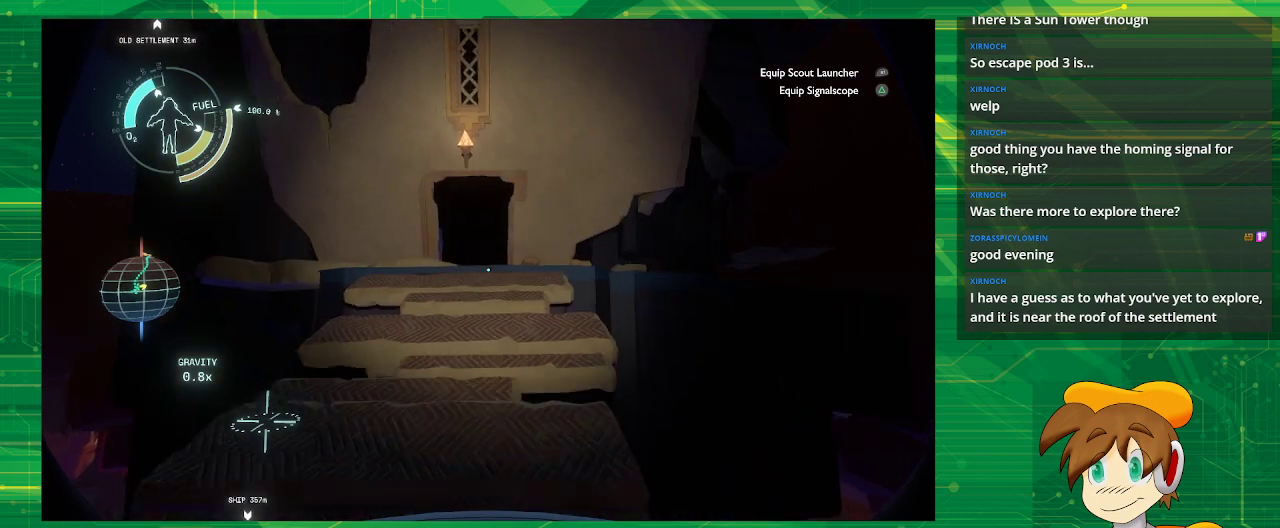
{"buttons": [], "left_stick": "up", "right_stick": "center", "events": []}
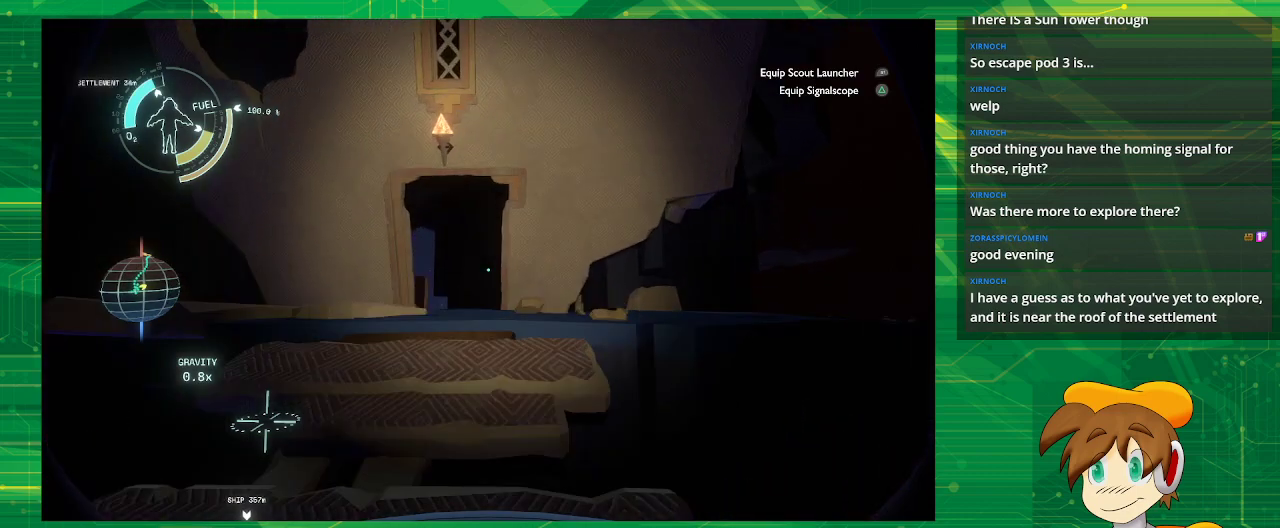
{"buttons": [], "left_stick": "center", "right_stick": "center", "events": [[417, "left_stick", "center"]]}
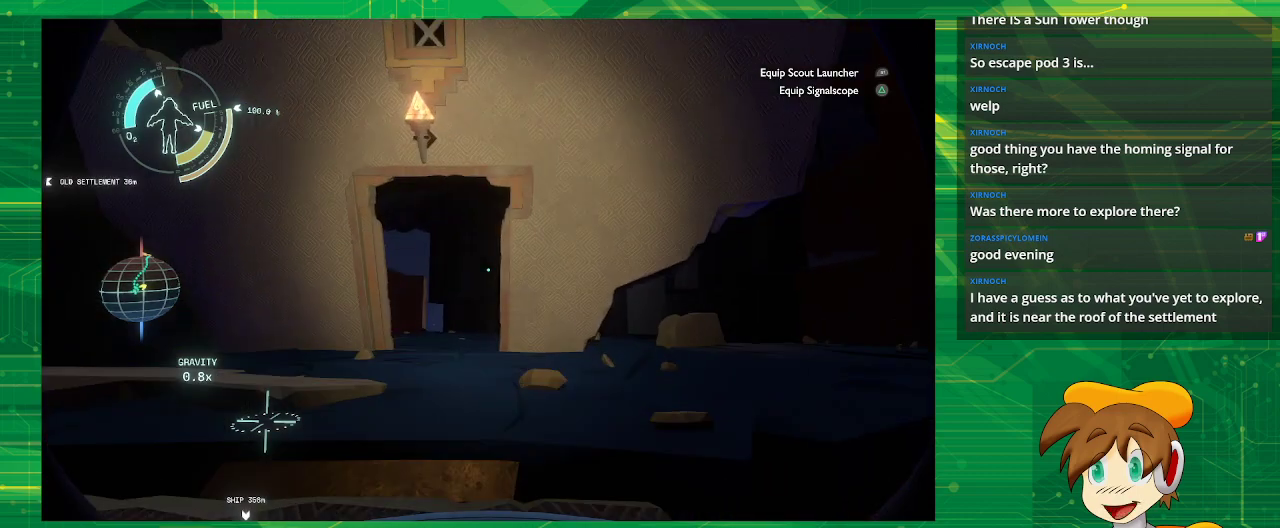
{"buttons": [], "left_stick": "center", "right_stick": "center", "events": []}
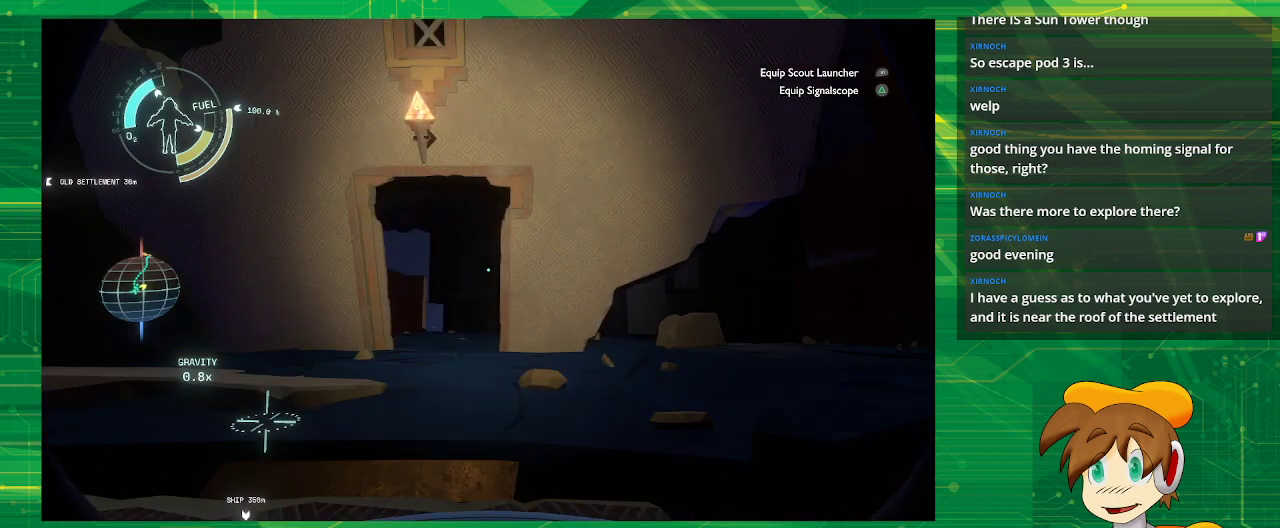
{"buttons": [], "left_stick": "center", "right_stick": "center", "events": []}
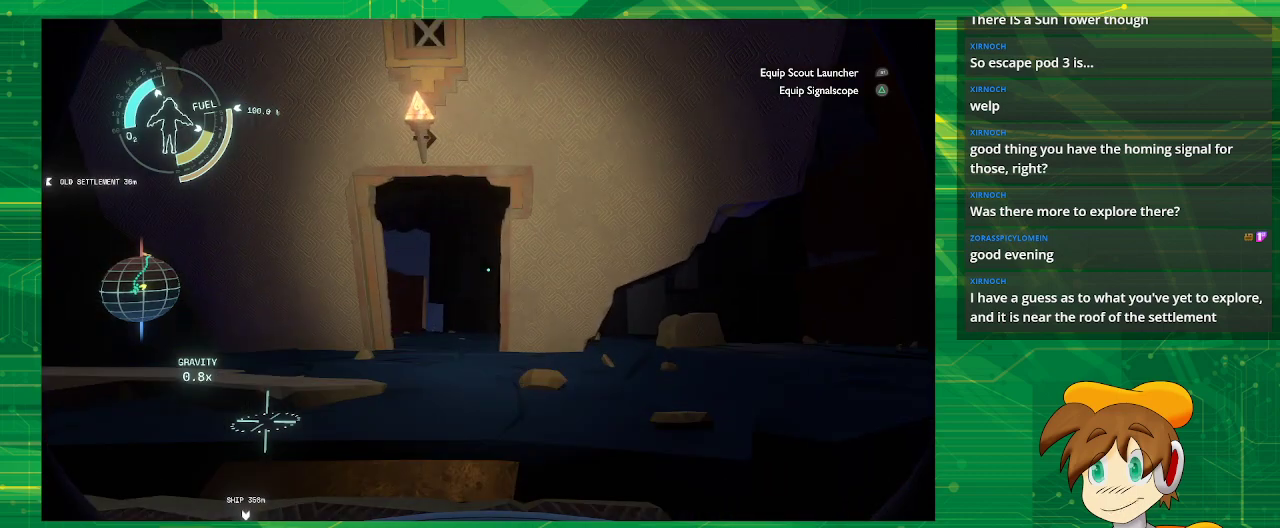
{"buttons": [], "left_stick": "center", "right_stick": "center", "events": []}